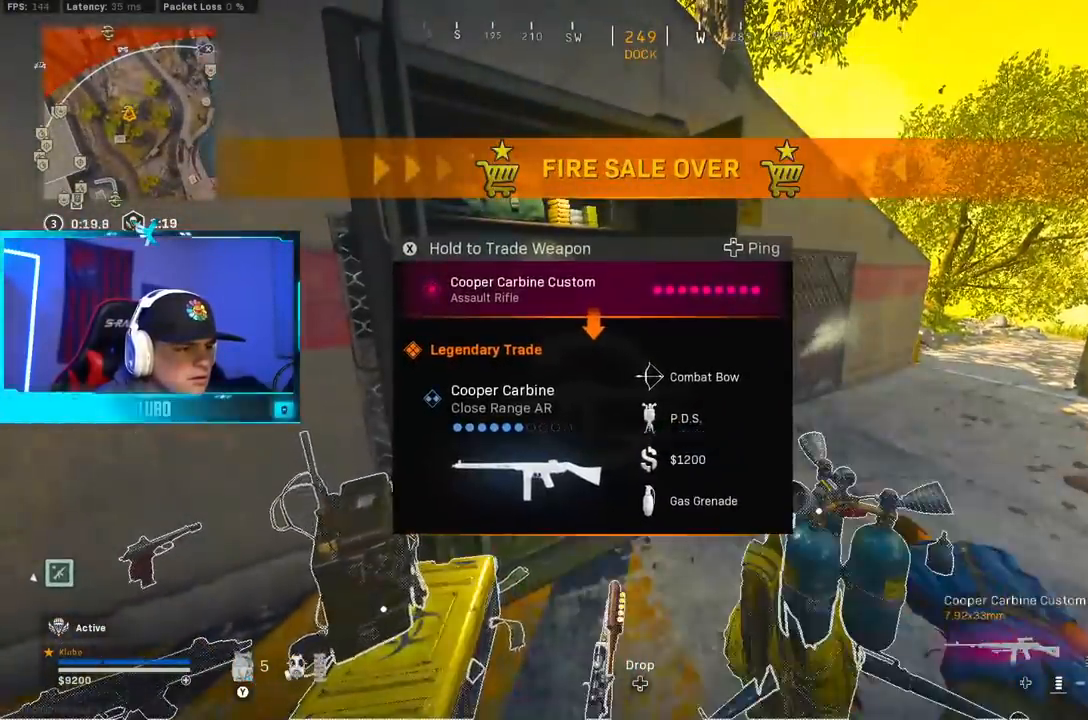
Gameplay with a controller (Xbox layout); each line is a JSON object with the inputs held at the frame after it. "button_events" lists button changes between this image and that frame as [ms after this image, input, new state], when the widget could be followed in between (sticks are given only as held states).
{"buttons": [], "left_stick": "down-right", "right_stick": "down-right", "button_events": [[200, "Y", "down"], [300, "Y", "up"]]}
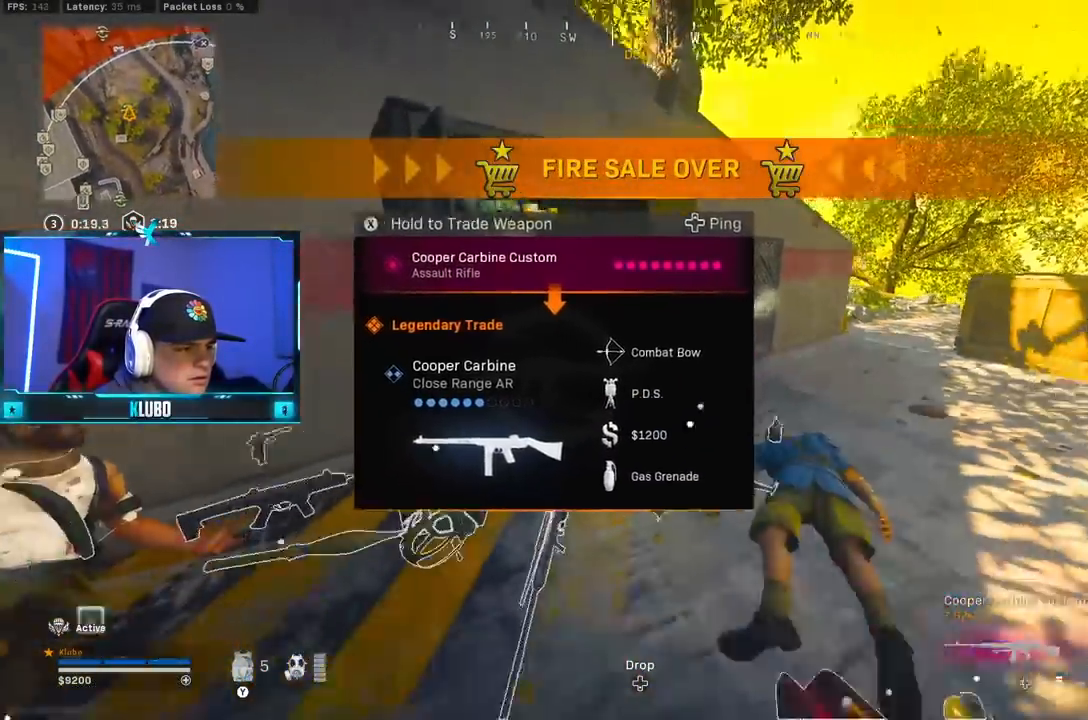
{"buttons": [], "left_stick": "down-left", "right_stick": "center", "button_events": []}
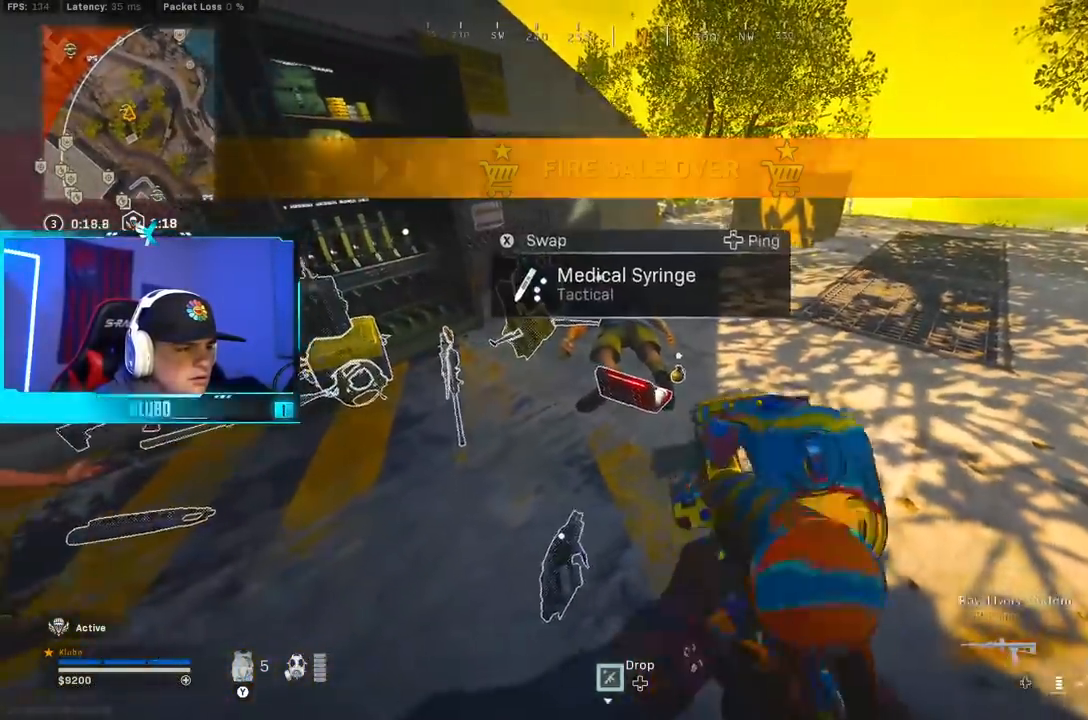
{"buttons": [], "left_stick": "center", "right_stick": "center", "button_events": []}
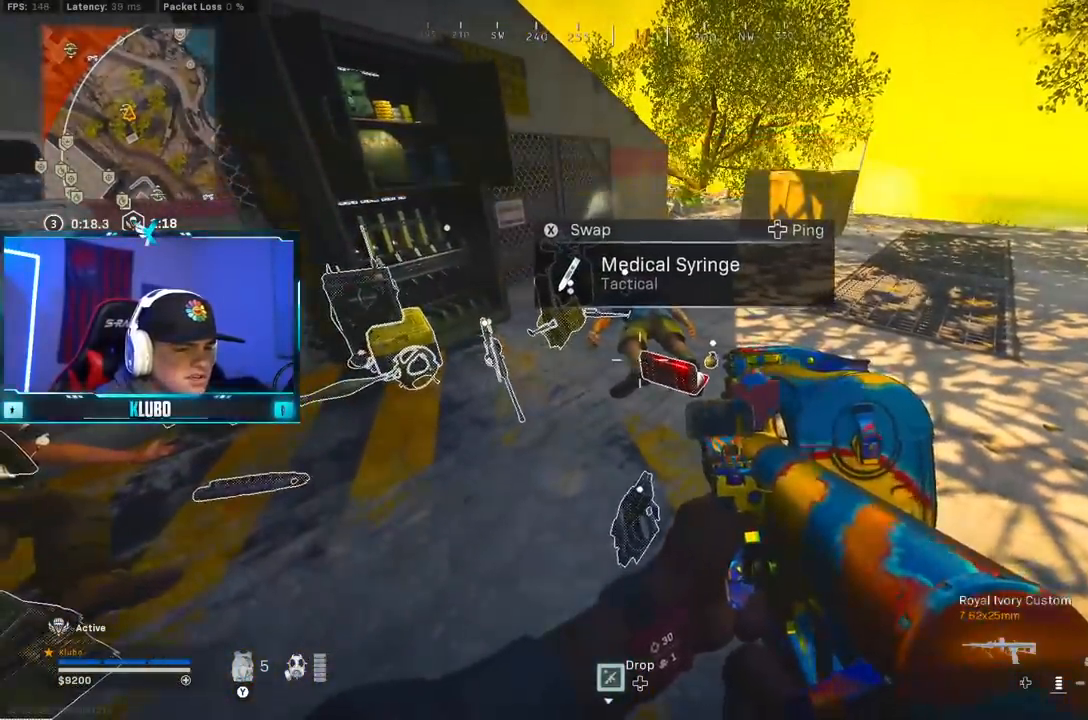
{"buttons": [], "left_stick": "center", "right_stick": "center", "button_events": [[267, "X", "down"], [333, "X", "up"]]}
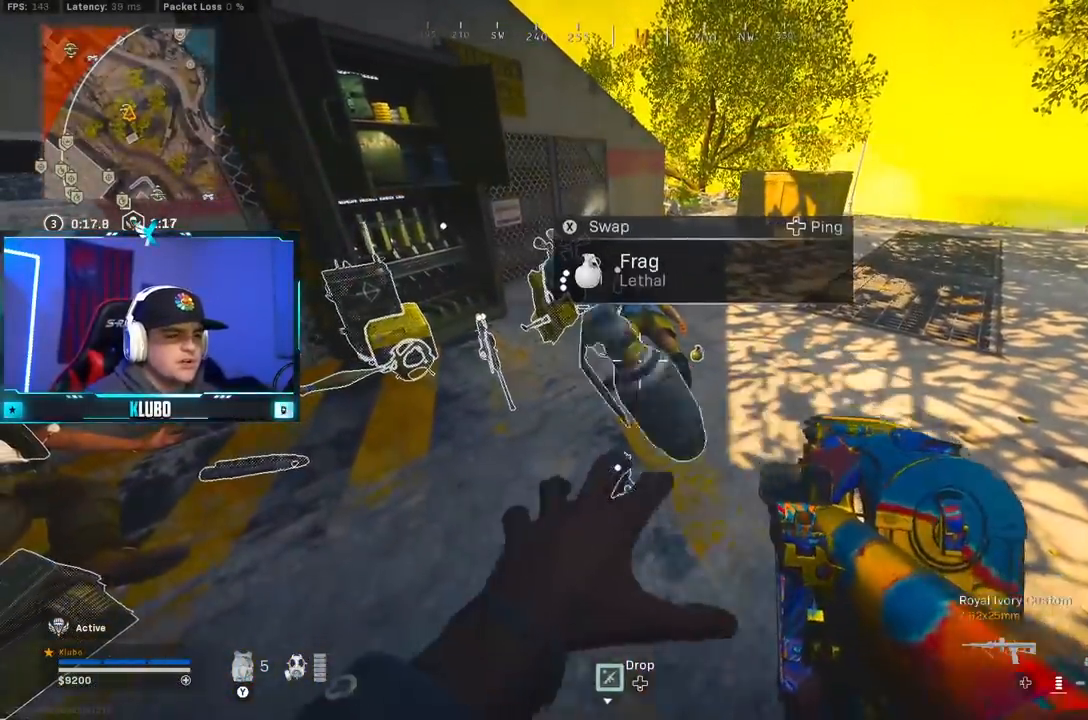
{"buttons": [], "left_stick": "up", "right_stick": "center", "button_events": []}